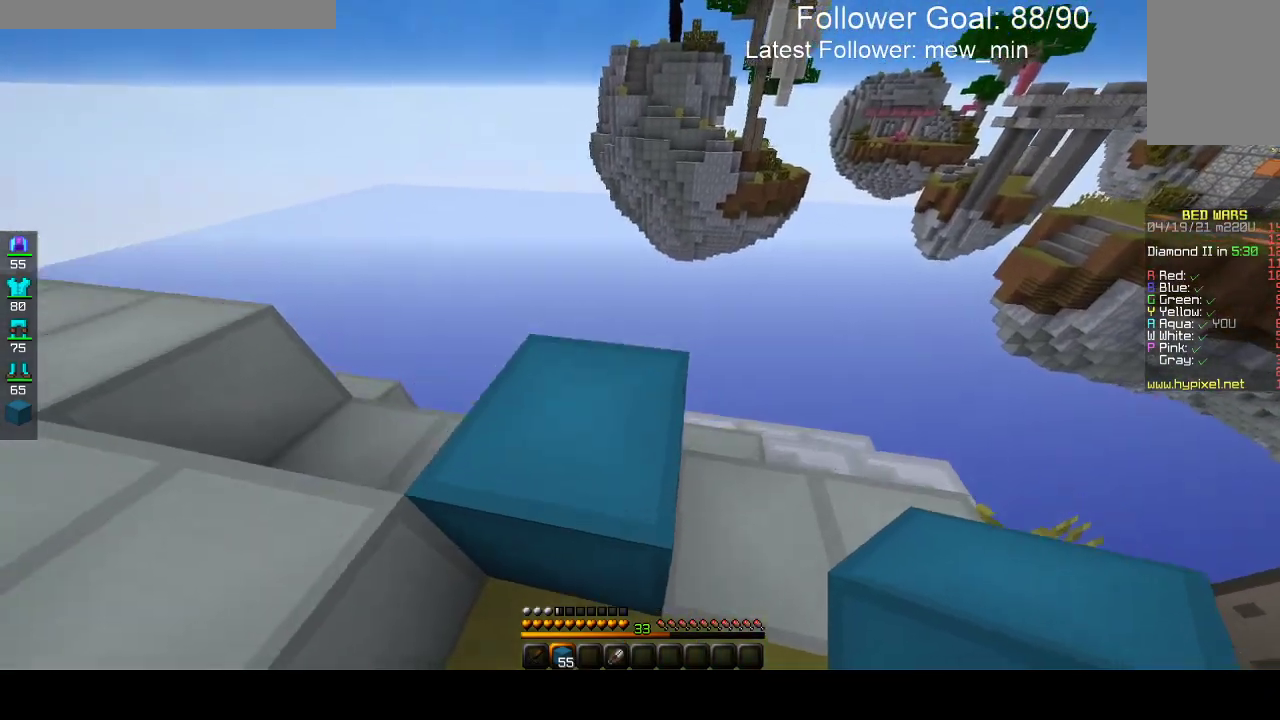
Gameplay with keyboard and mouse; each line is a JSON object with the keys and mouse buttons held at the frame after it. "events" lists presses ("down") and releases ("up") of "a", "d", "s", "space", "w", "mouse_left" and "mouse_right" between this image and that frame as [ms after this image, input, new state], when the widget could be followed in between. "mouse_left", "mouse_right" = the "left", "right" buttons of the "mouse" list. No other keys are recorded. Fast repeated clicks can show as one long hold. Mouse movement is not recorded.
{"keys": ["d", "w"], "mouse": [], "events": [[100, "space", "up"], [383, "d", "down"]]}
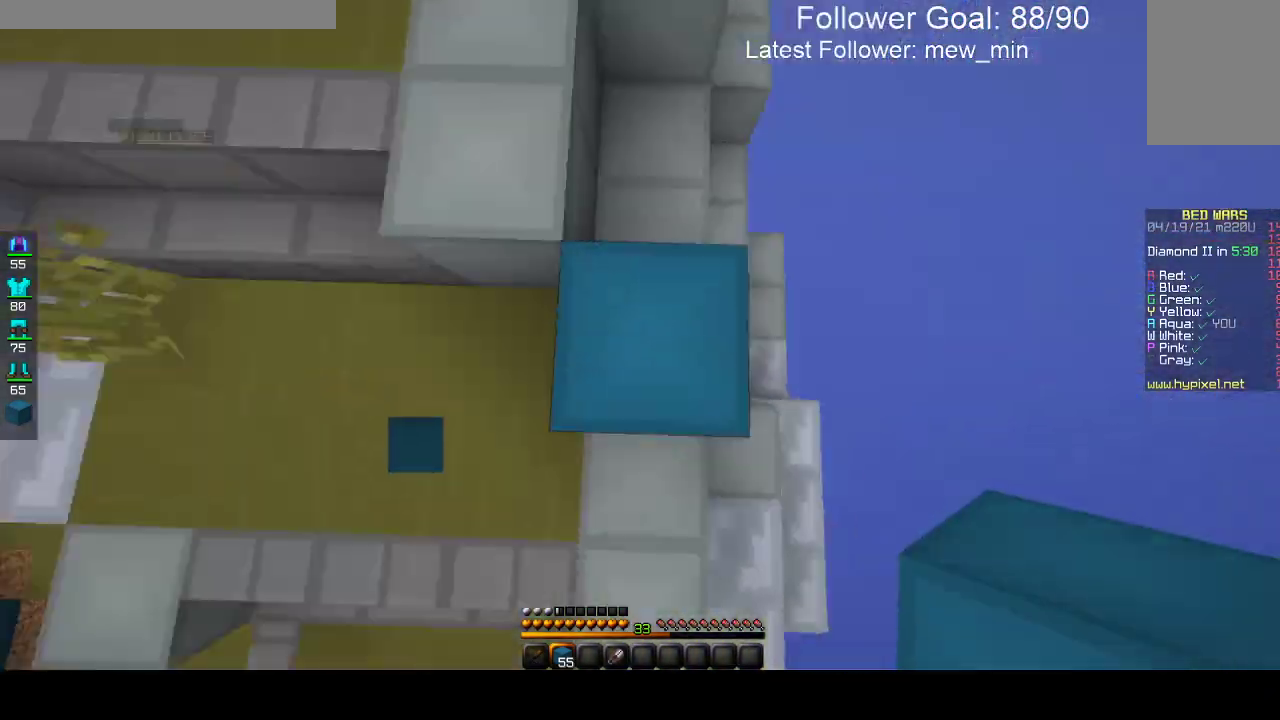
{"keys": ["d", "s"], "mouse": [], "events": [[100, "w", "up"], [250, "s", "down"]]}
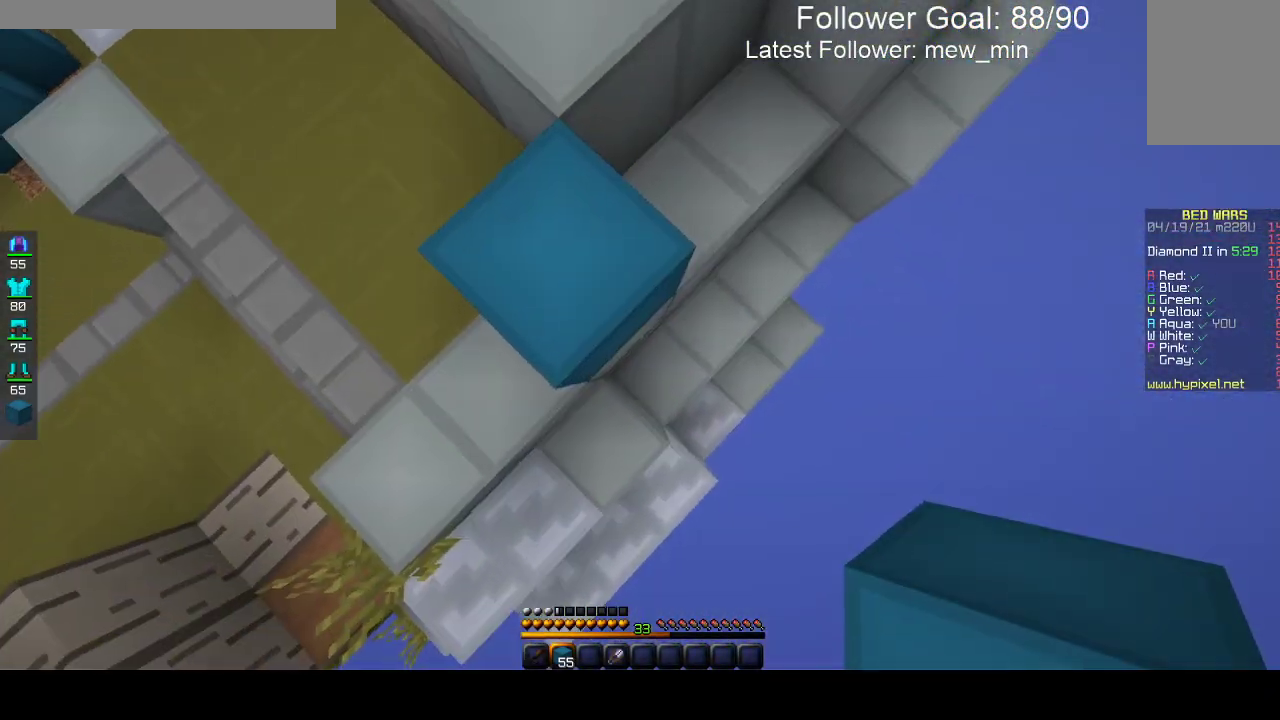
{"keys": ["d", "s"], "mouse": ["right"], "events": [[233, "mouse_right", "down"]]}
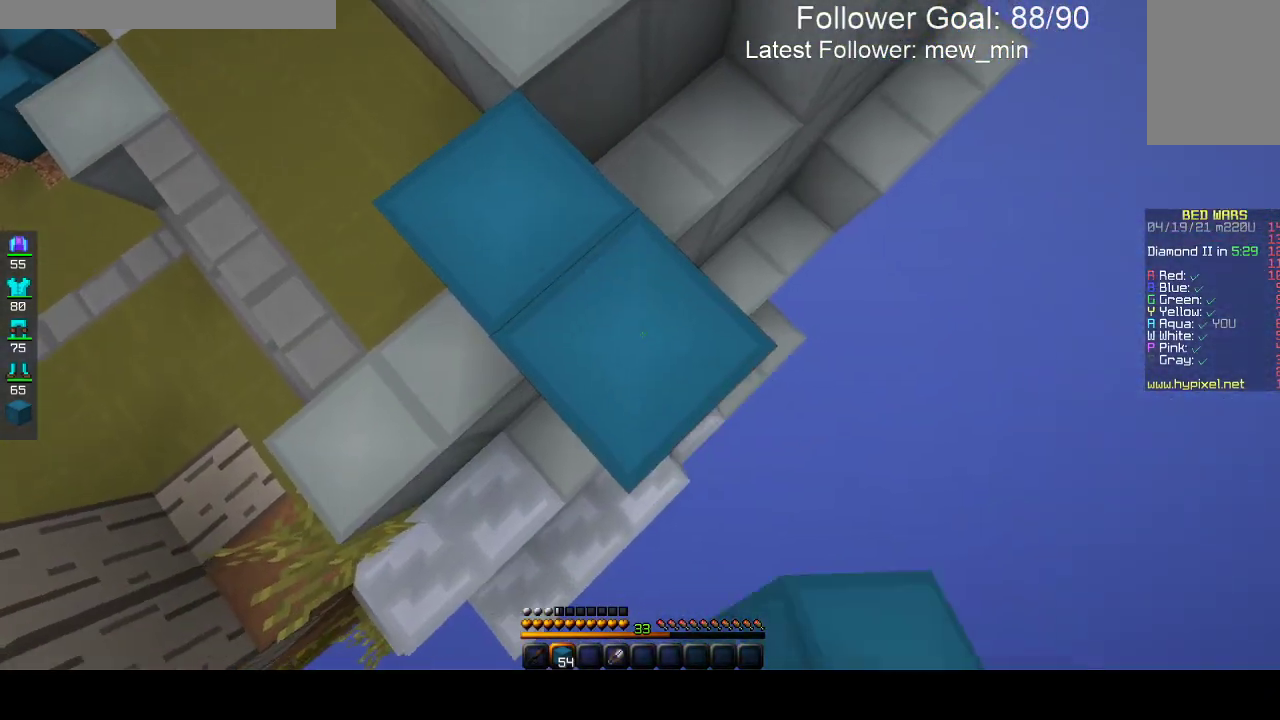
{"keys": ["d", "s"], "mouse": ["right"], "events": []}
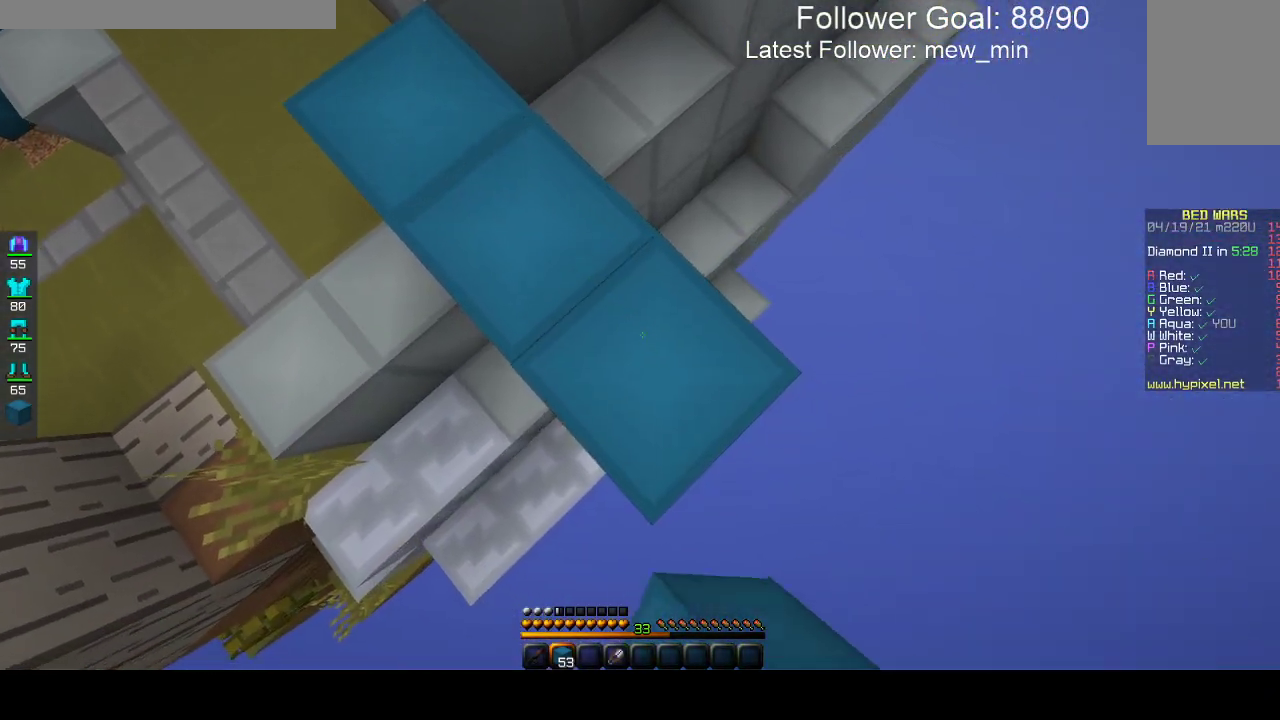
{"keys": ["d", "s"], "mouse": ["right"], "events": []}
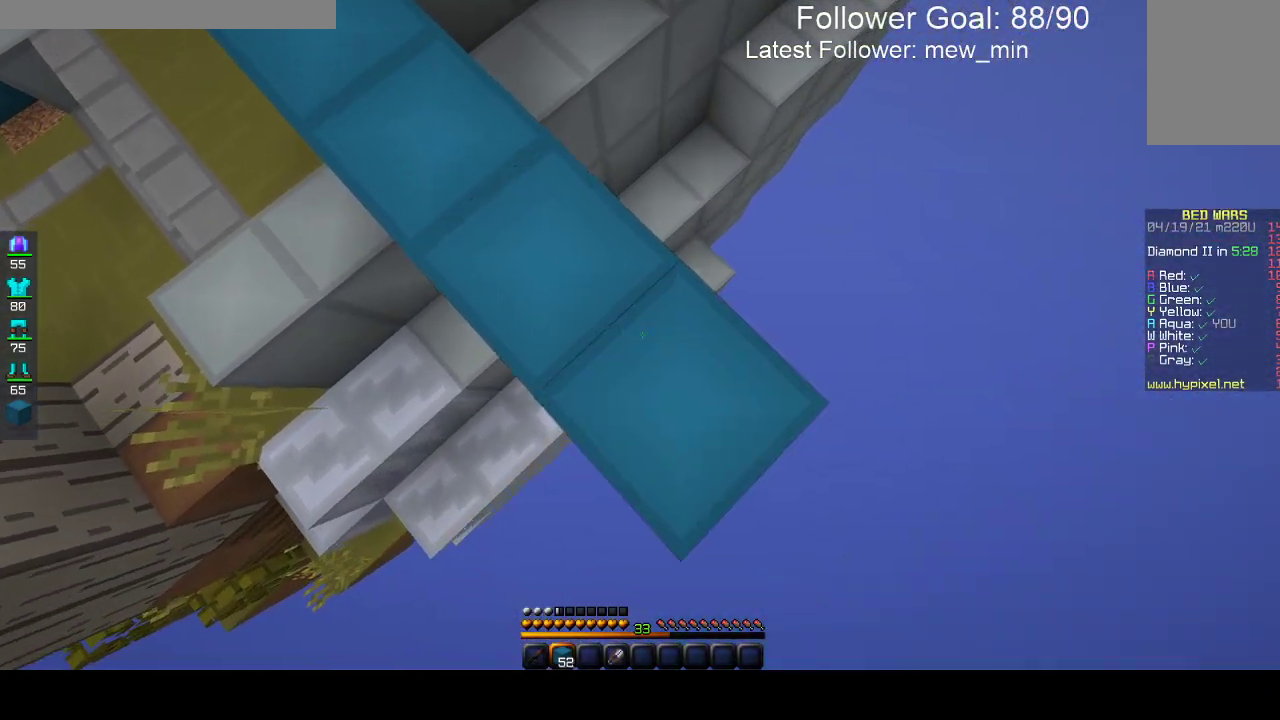
{"keys": ["d", "s"], "mouse": ["right"], "events": []}
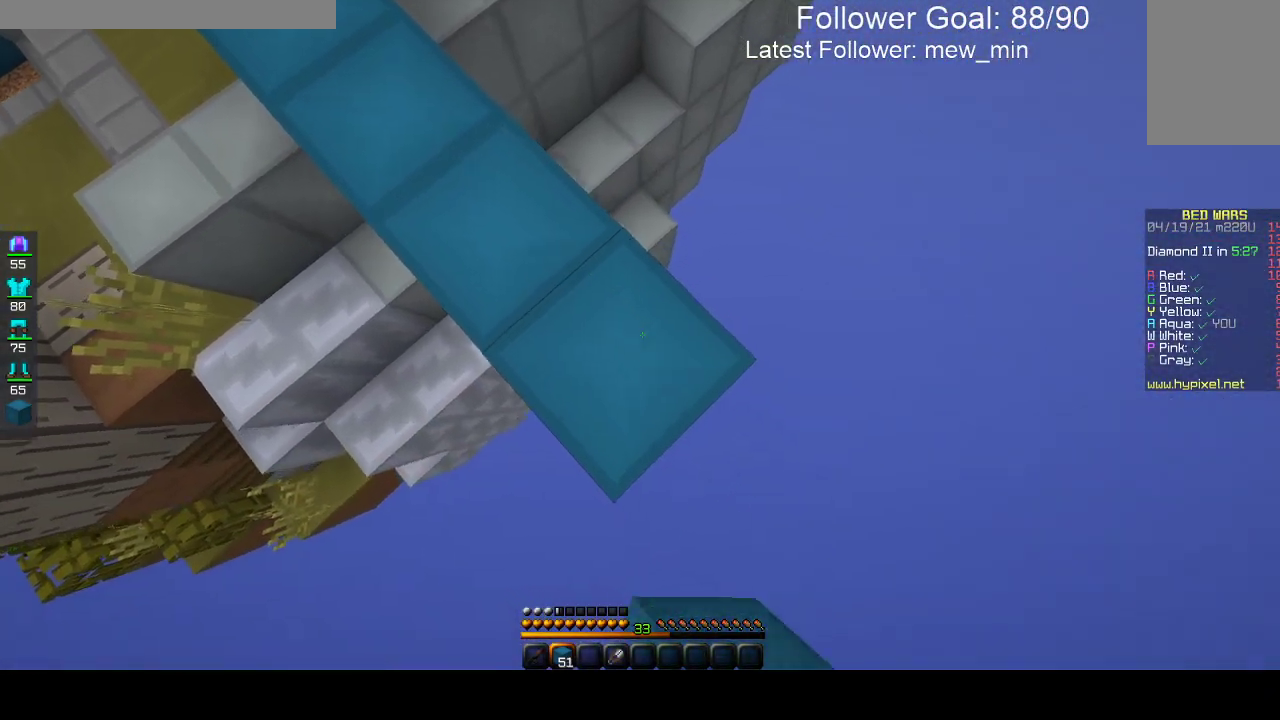
{"keys": ["d", "s"], "mouse": ["right"], "events": []}
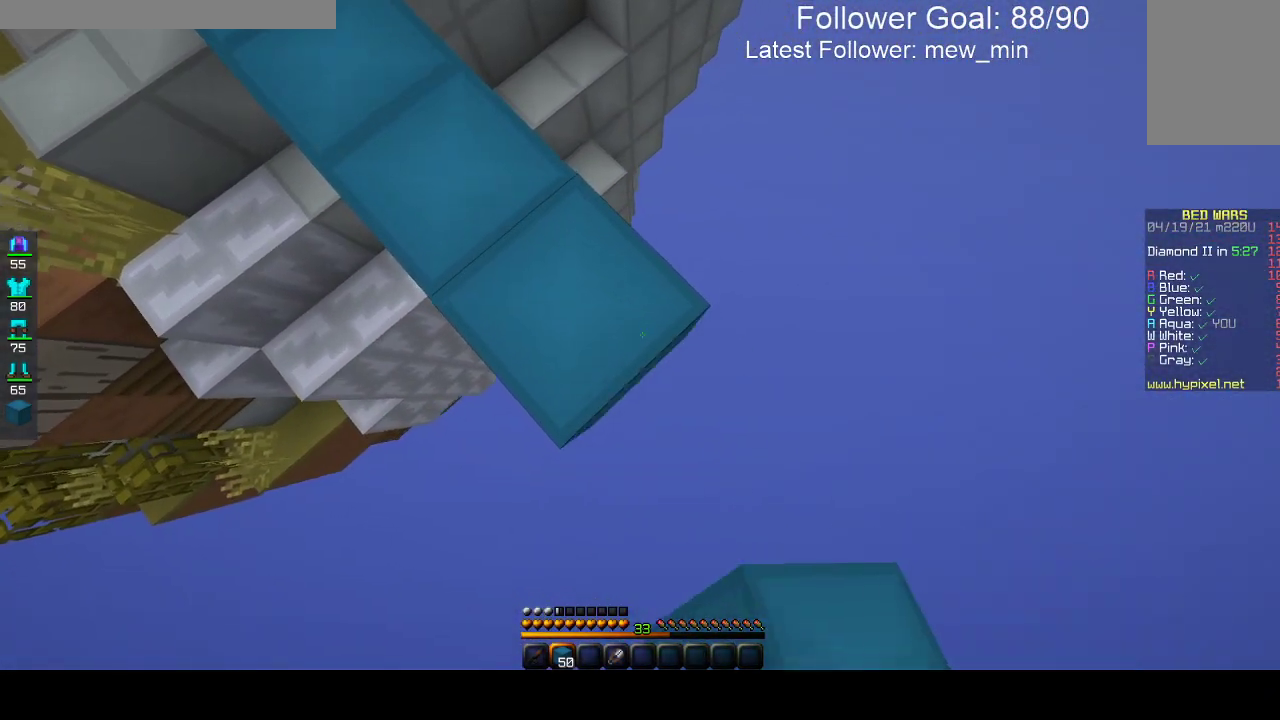
{"keys": ["d", "s"], "mouse": ["right"], "events": []}
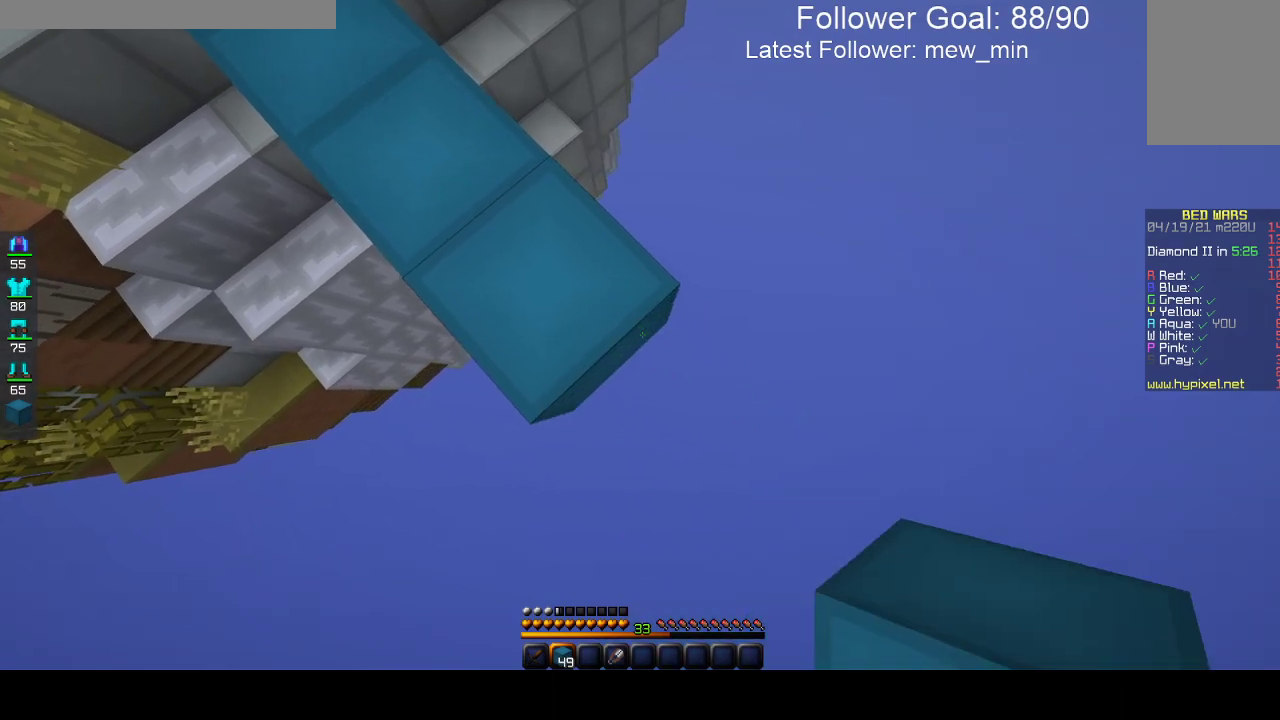
{"keys": ["d", "s"], "mouse": ["right"], "events": []}
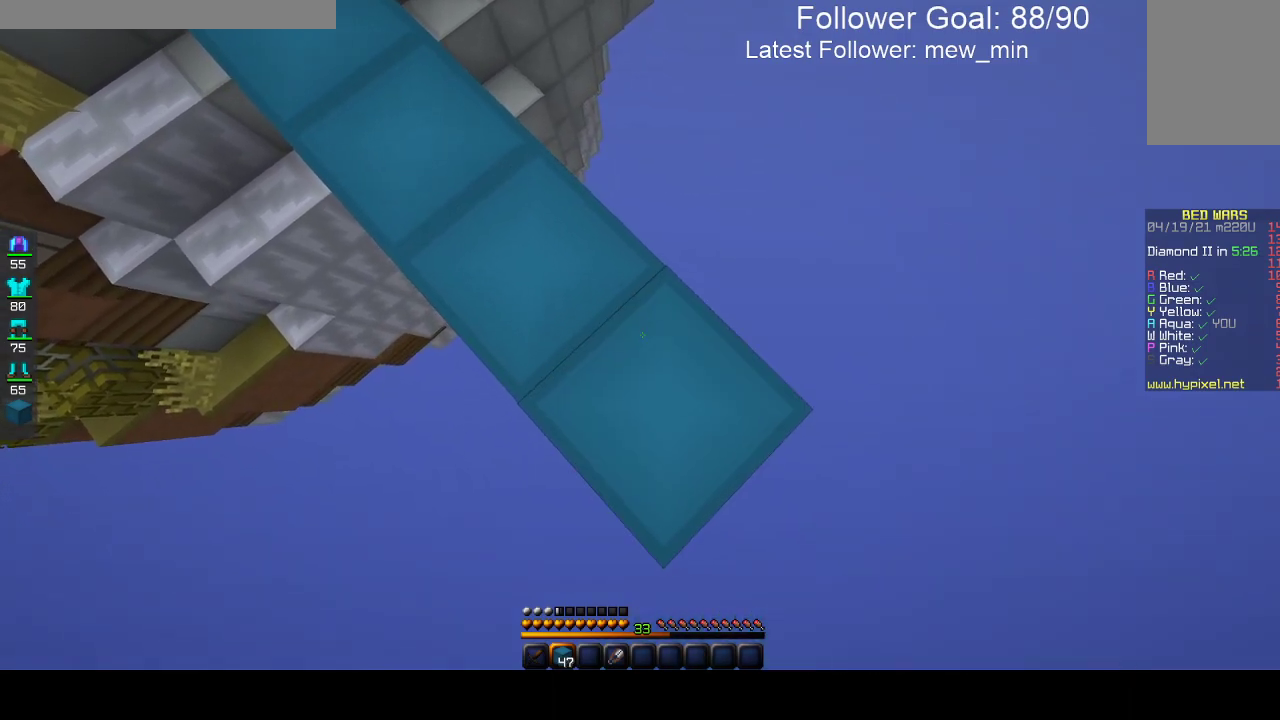
{"keys": ["d", "s"], "mouse": ["right"], "events": []}
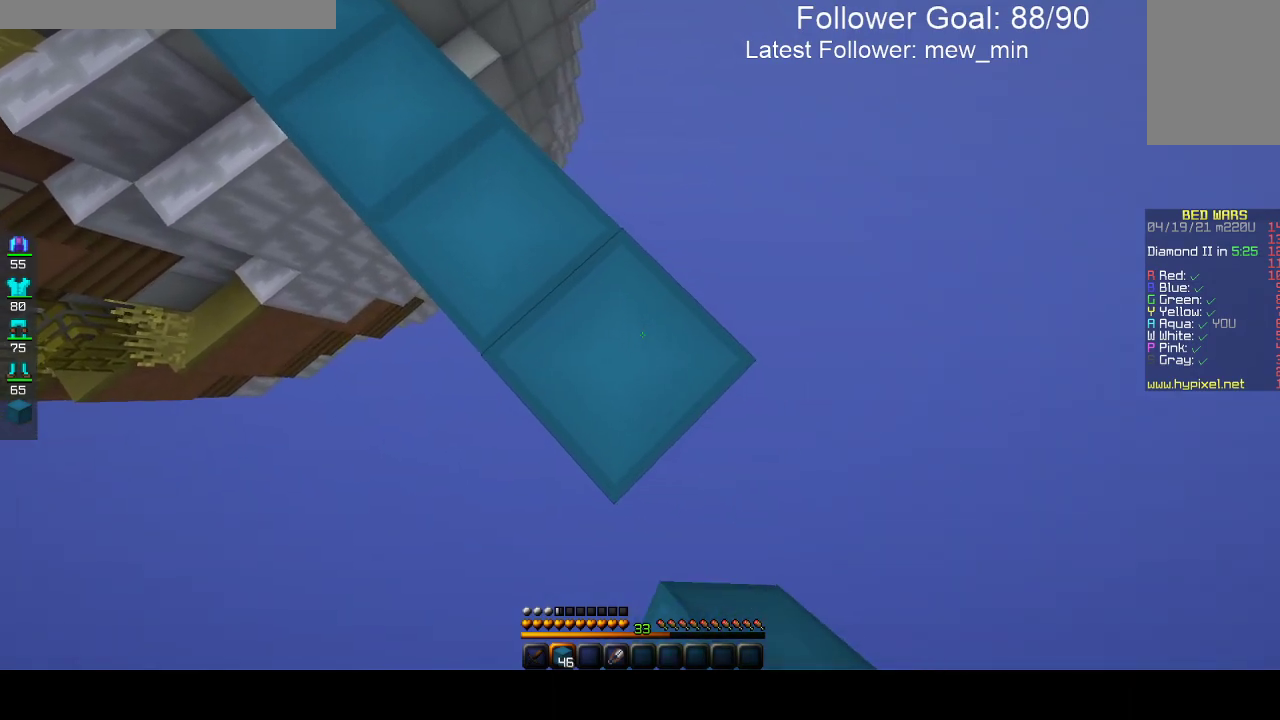
{"keys": ["d", "s"], "mouse": ["right"], "events": []}
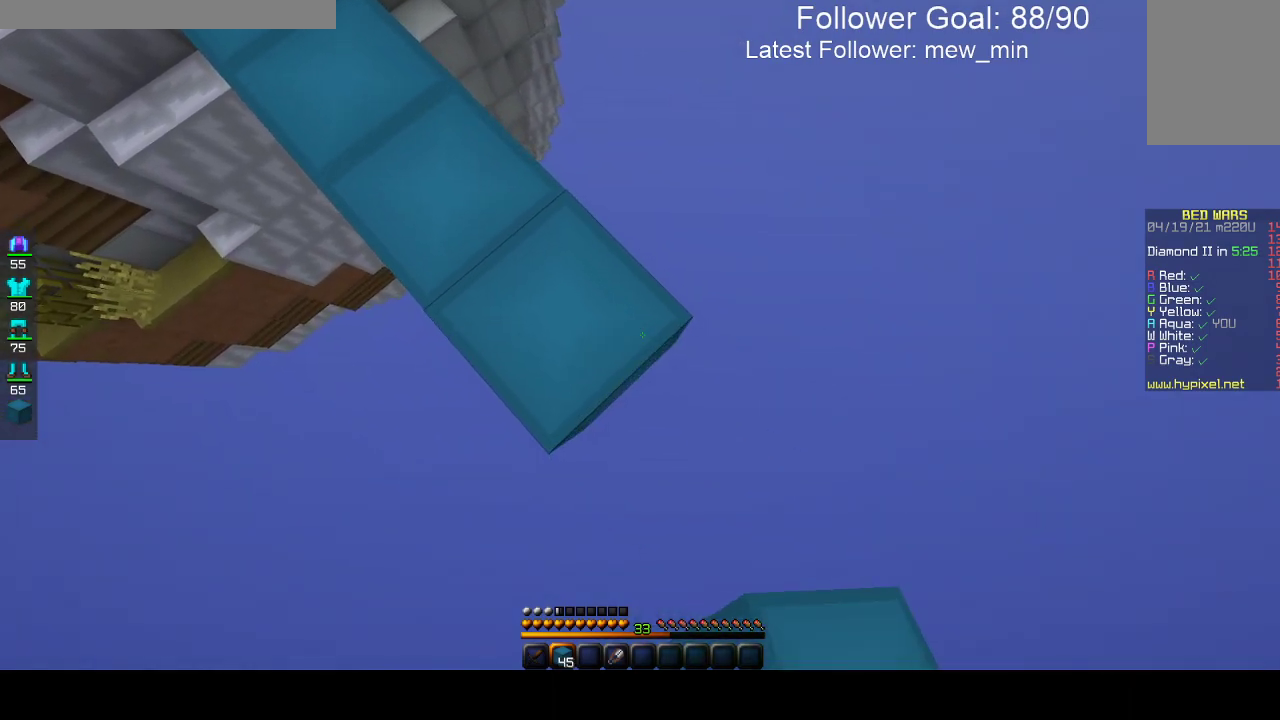
{"keys": ["d", "s"], "mouse": ["right"], "events": []}
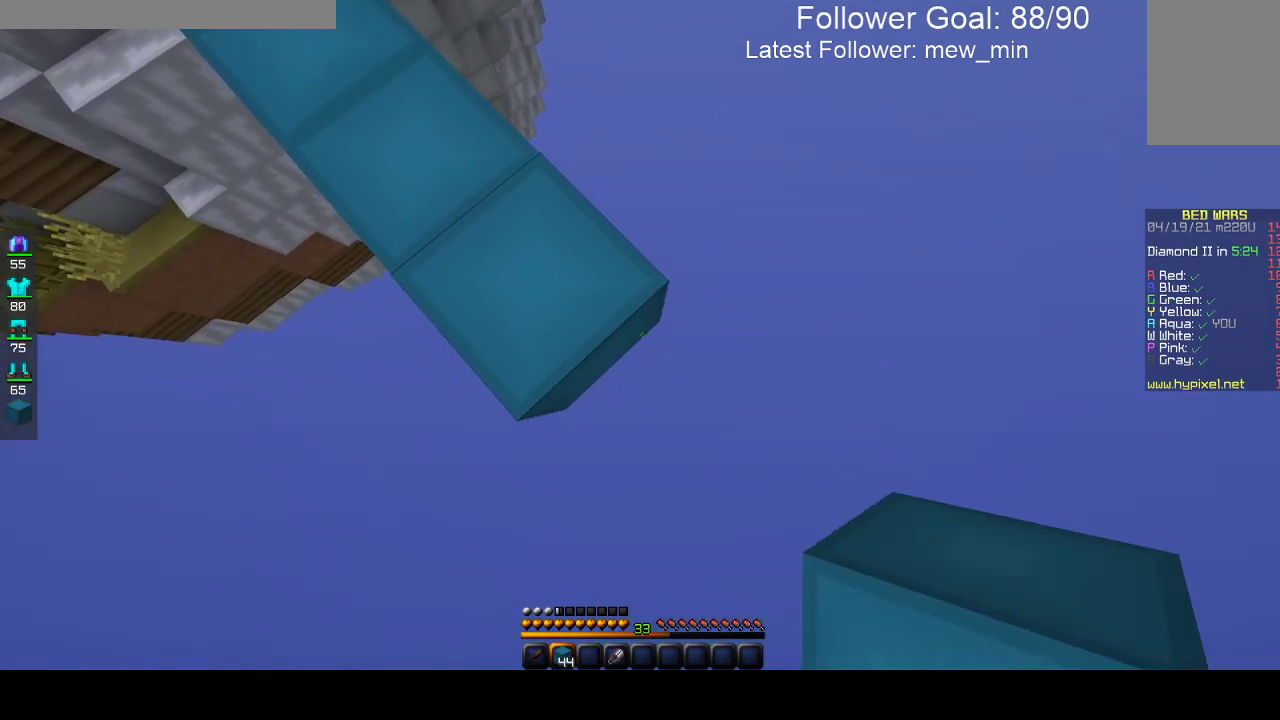
{"keys": ["d", "s"], "mouse": ["right"], "events": []}
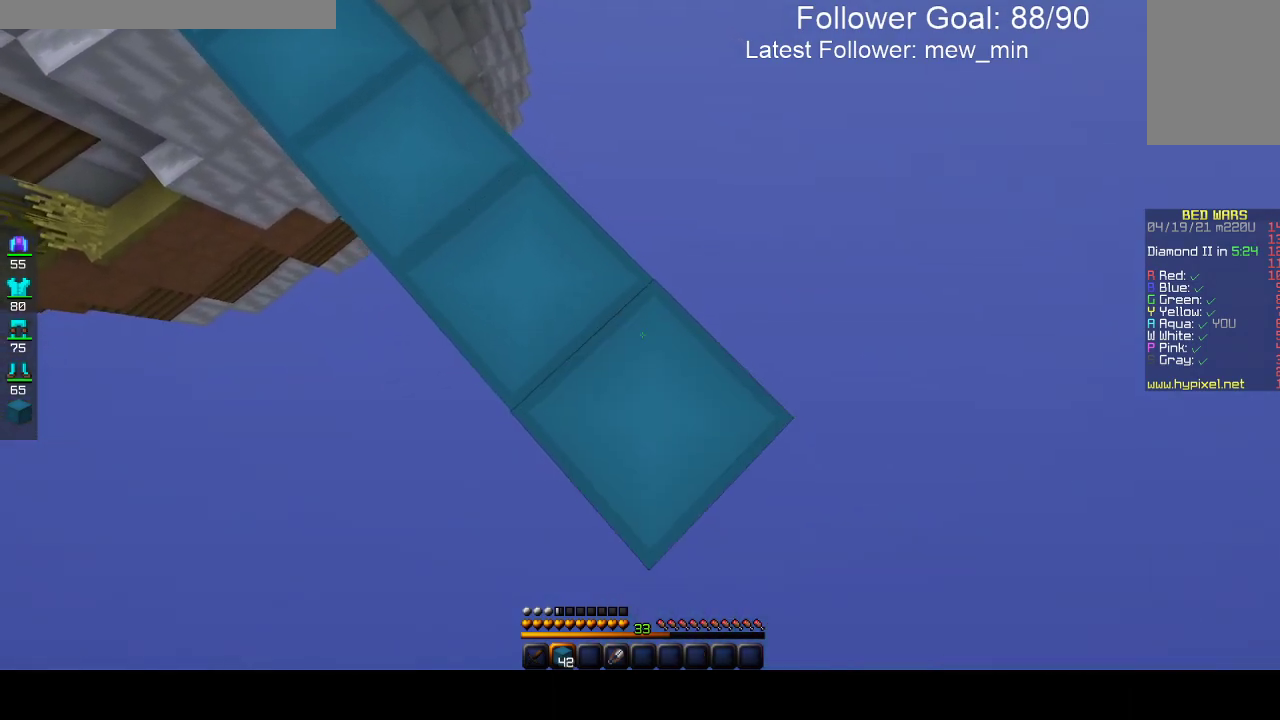
{"keys": ["d", "s"], "mouse": ["right"], "events": []}
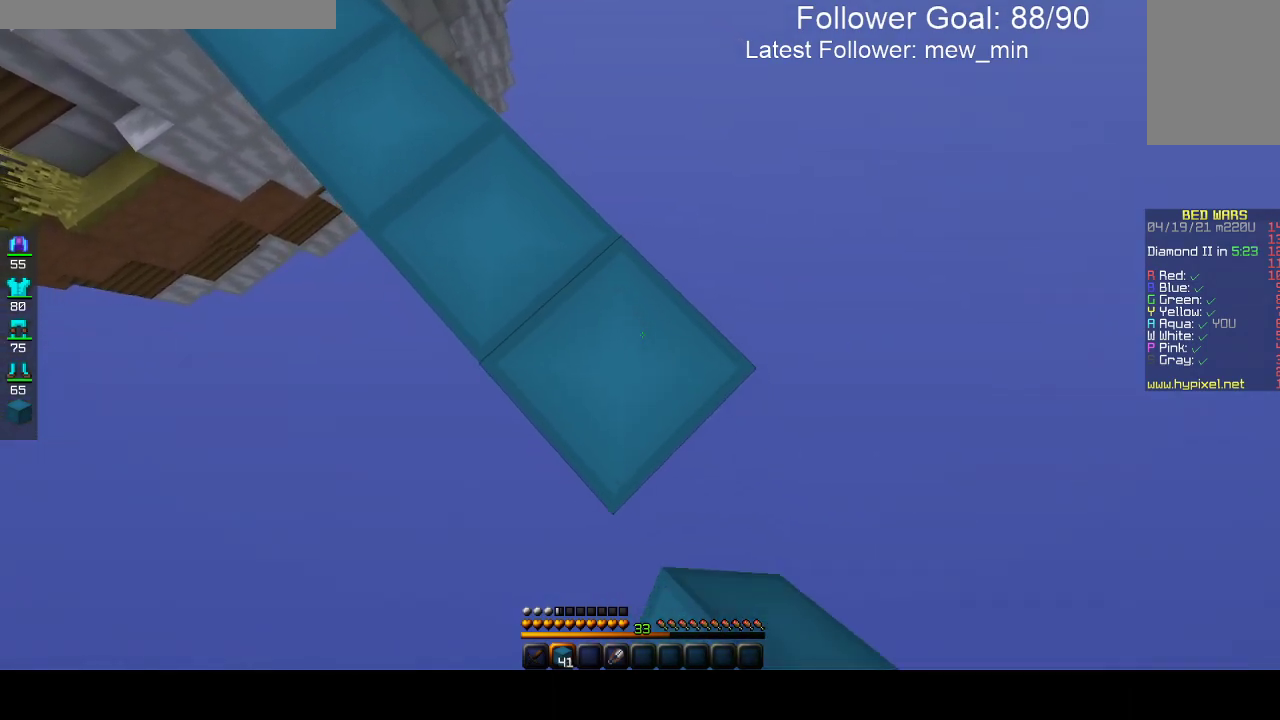
{"keys": ["d", "s"], "mouse": ["right"], "events": []}
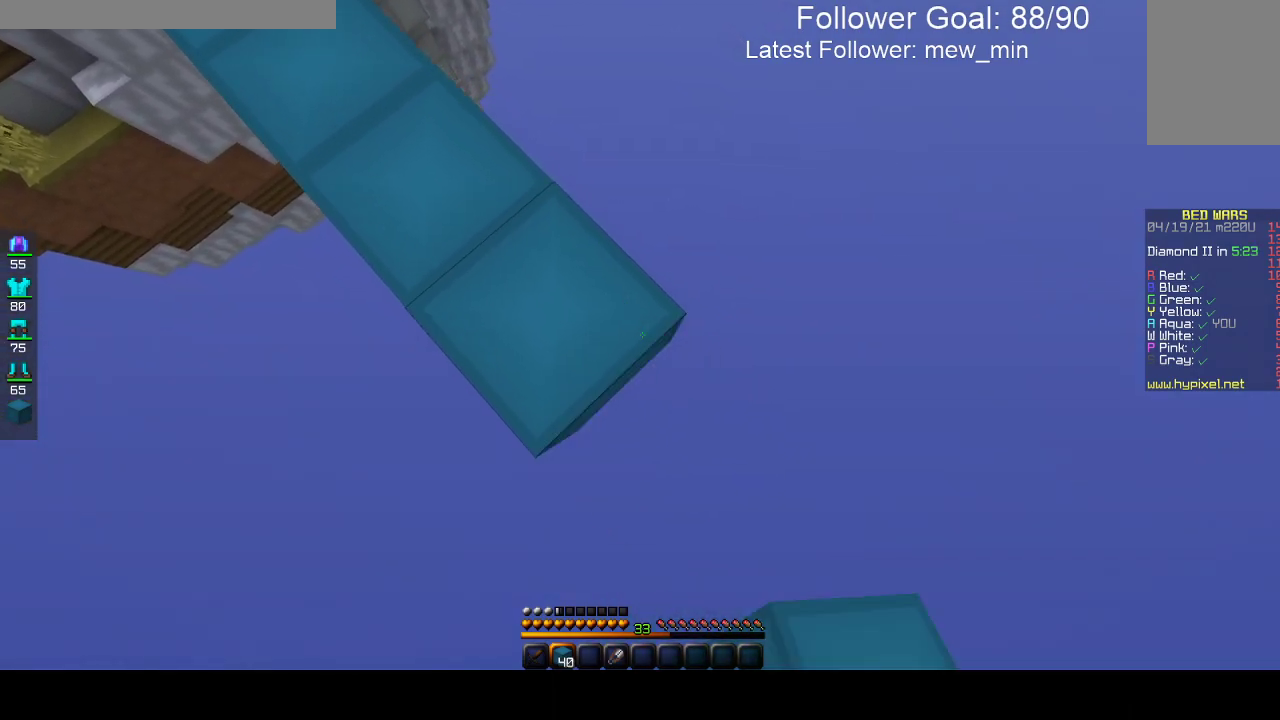
{"keys": ["d", "s"], "mouse": ["right"], "events": []}
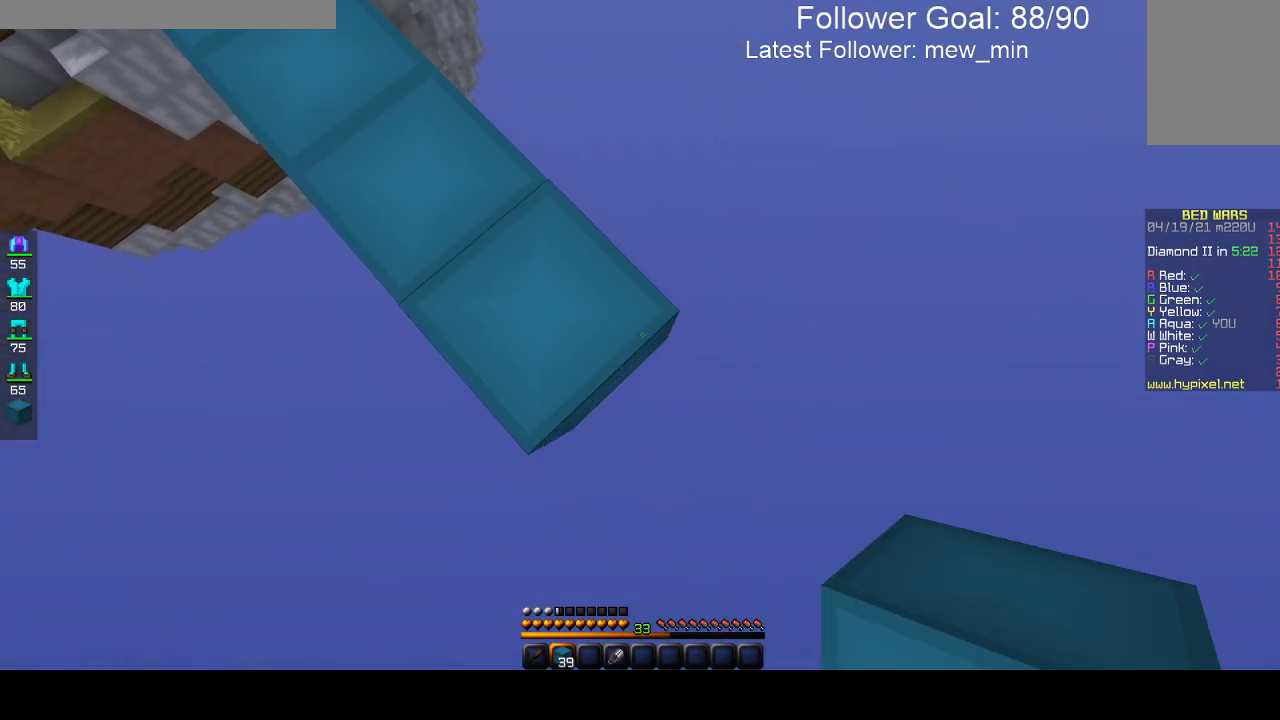
{"keys": ["a", "d", "s"], "mouse": ["right"], "events": [[167, "a", "down"]]}
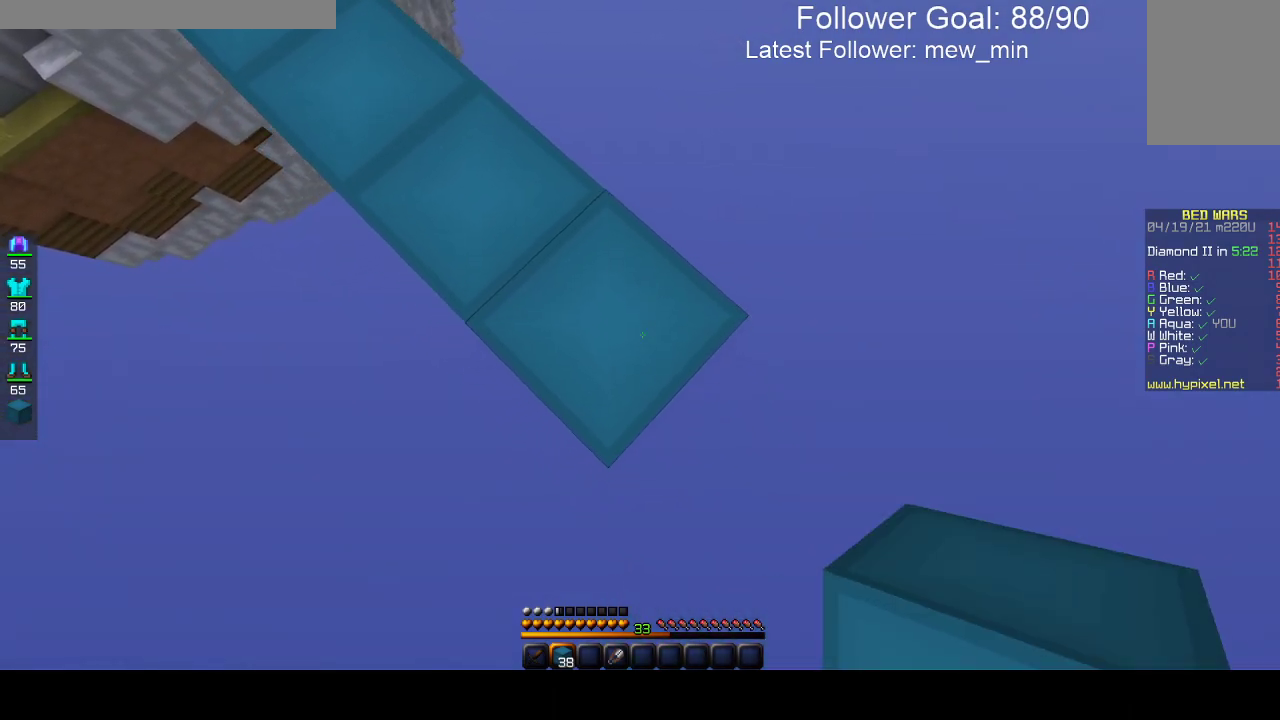
{"keys": ["d", "s"], "mouse": ["right"], "events": [[100, "a", "up"]]}
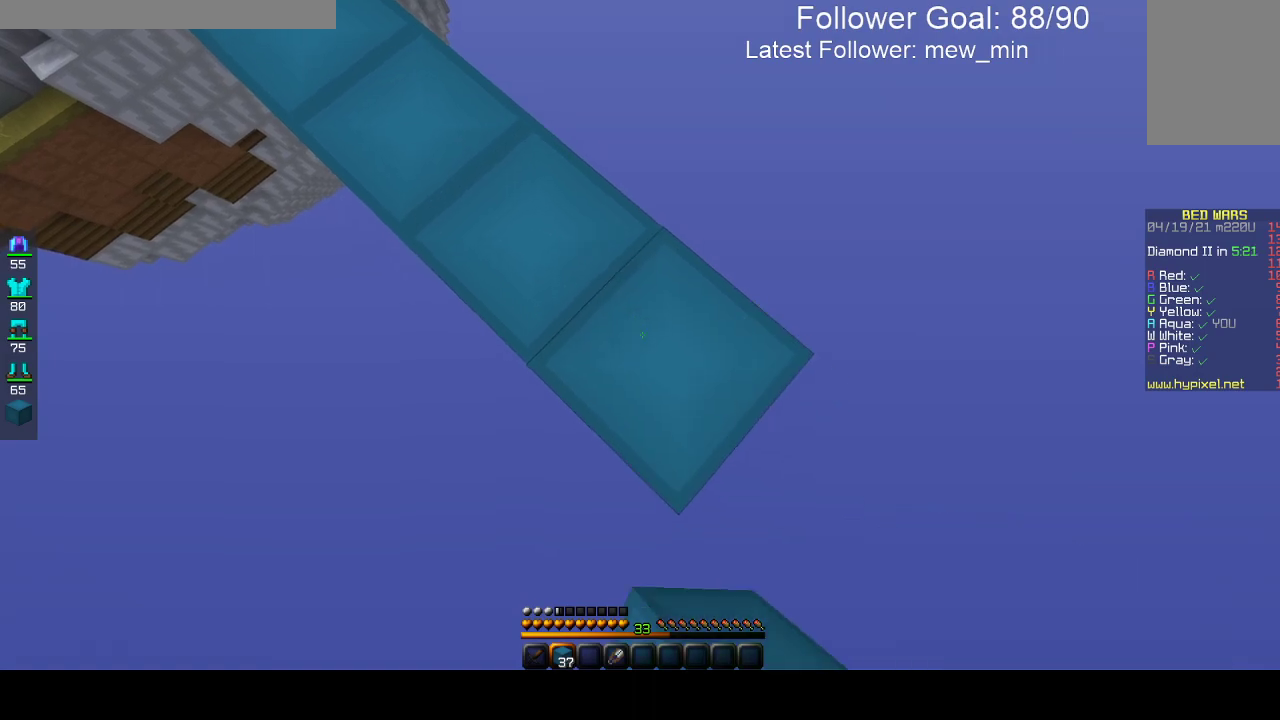
{"keys": ["d", "s"], "mouse": ["right"], "events": []}
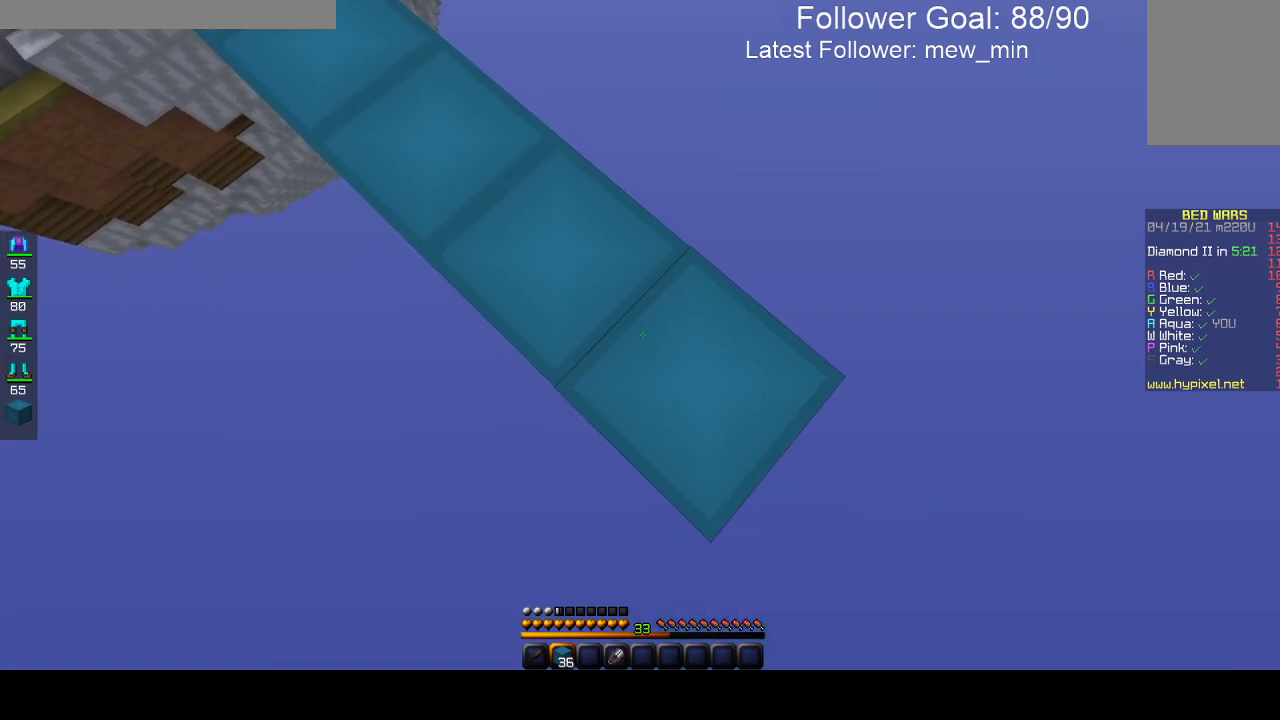
{"keys": ["d", "s"], "mouse": ["right"], "events": []}
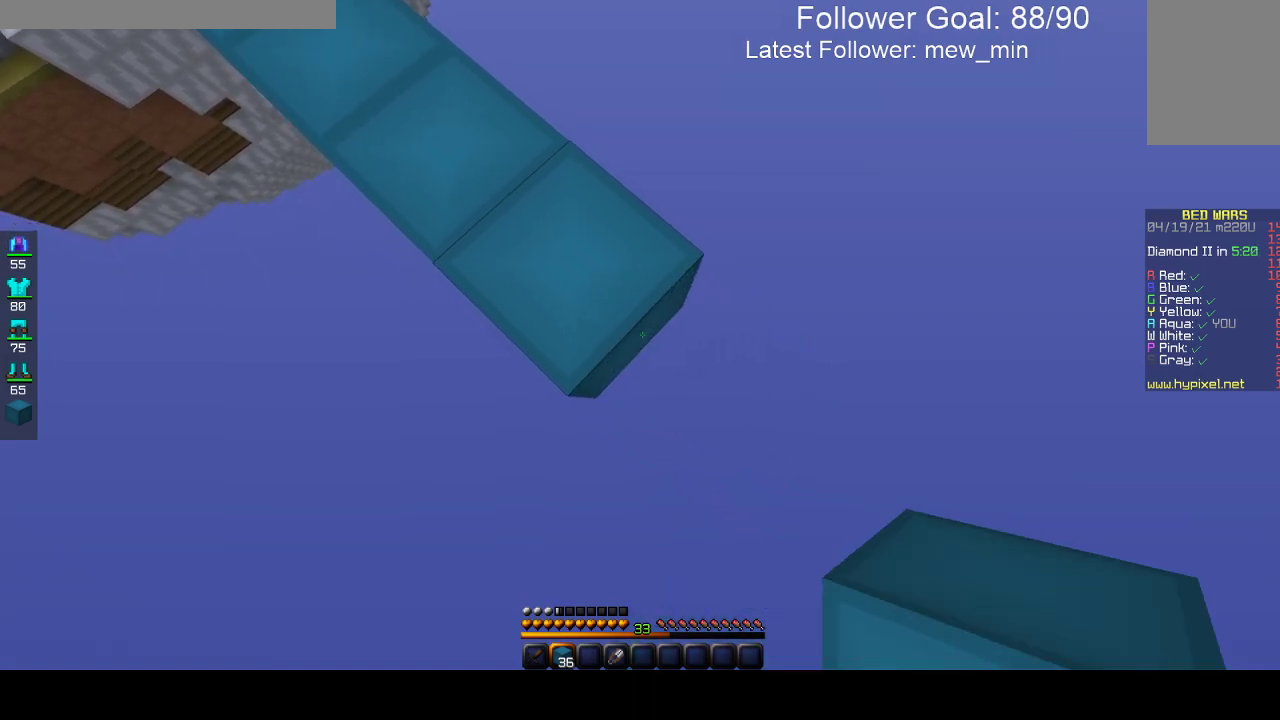
{"keys": ["d", "s"], "mouse": ["right"], "events": []}
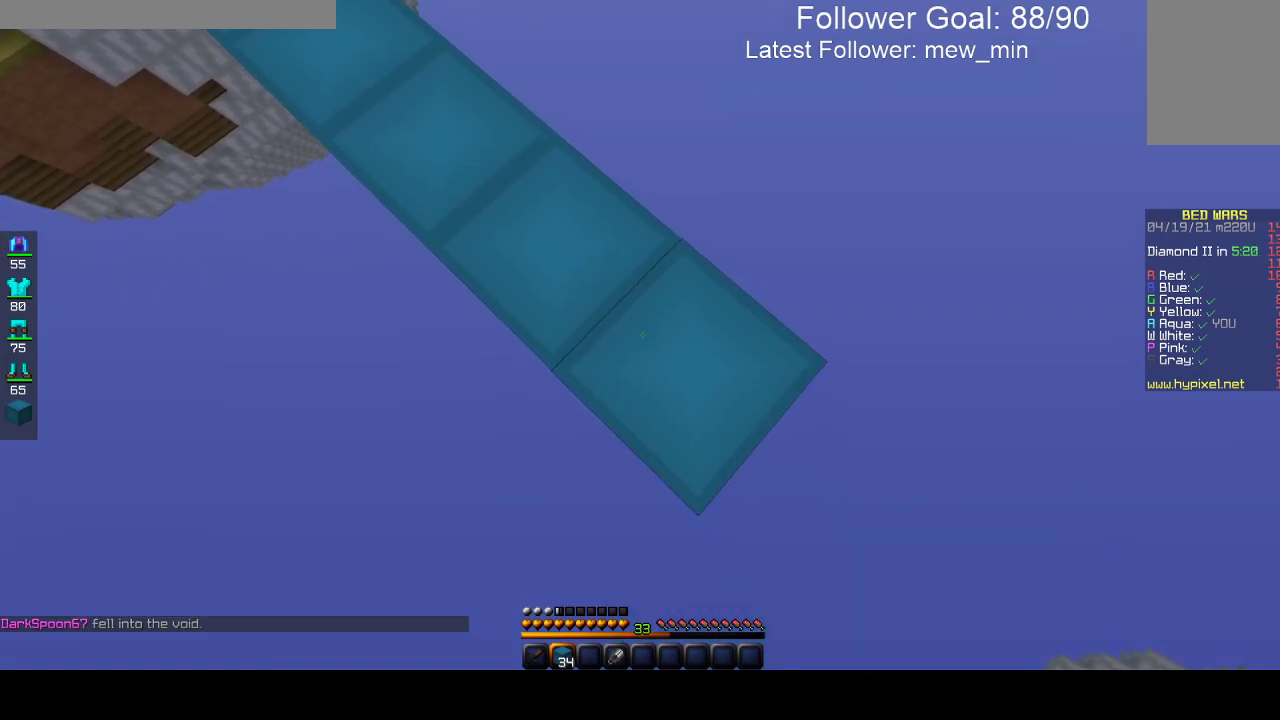
{"keys": ["d", "s"], "mouse": ["right"], "events": []}
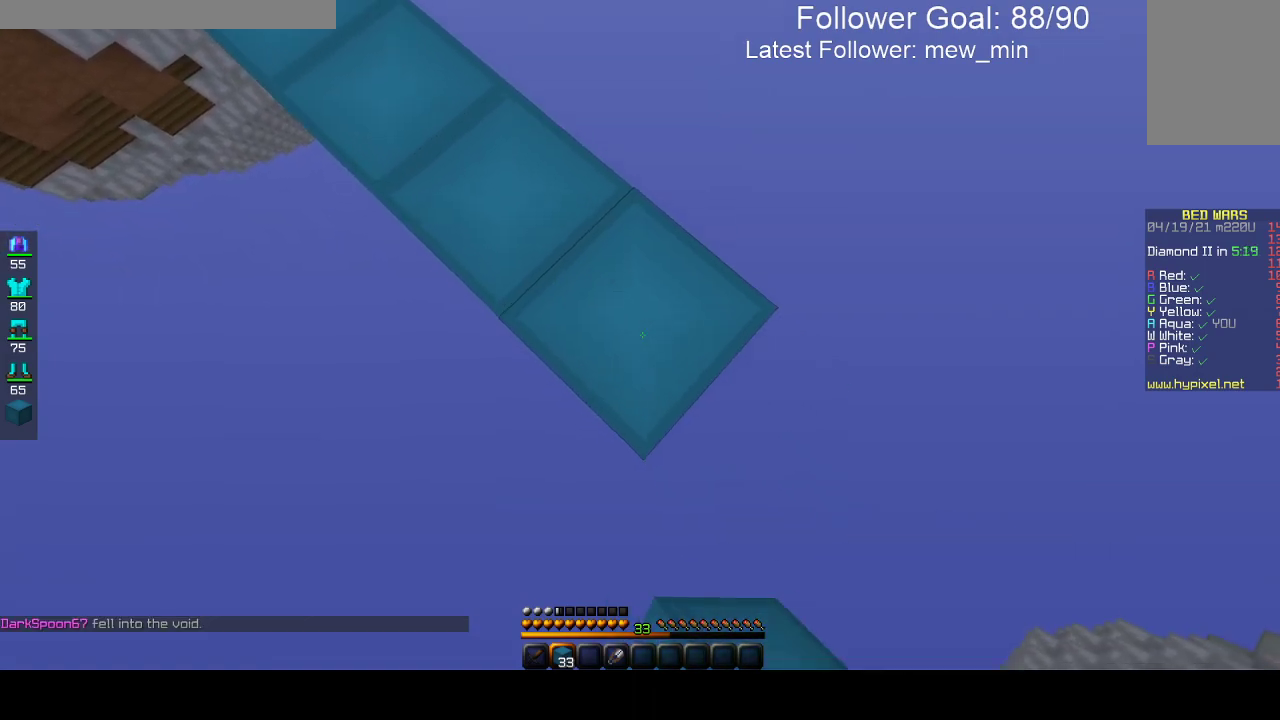
{"keys": ["d", "s"], "mouse": ["right"], "events": []}
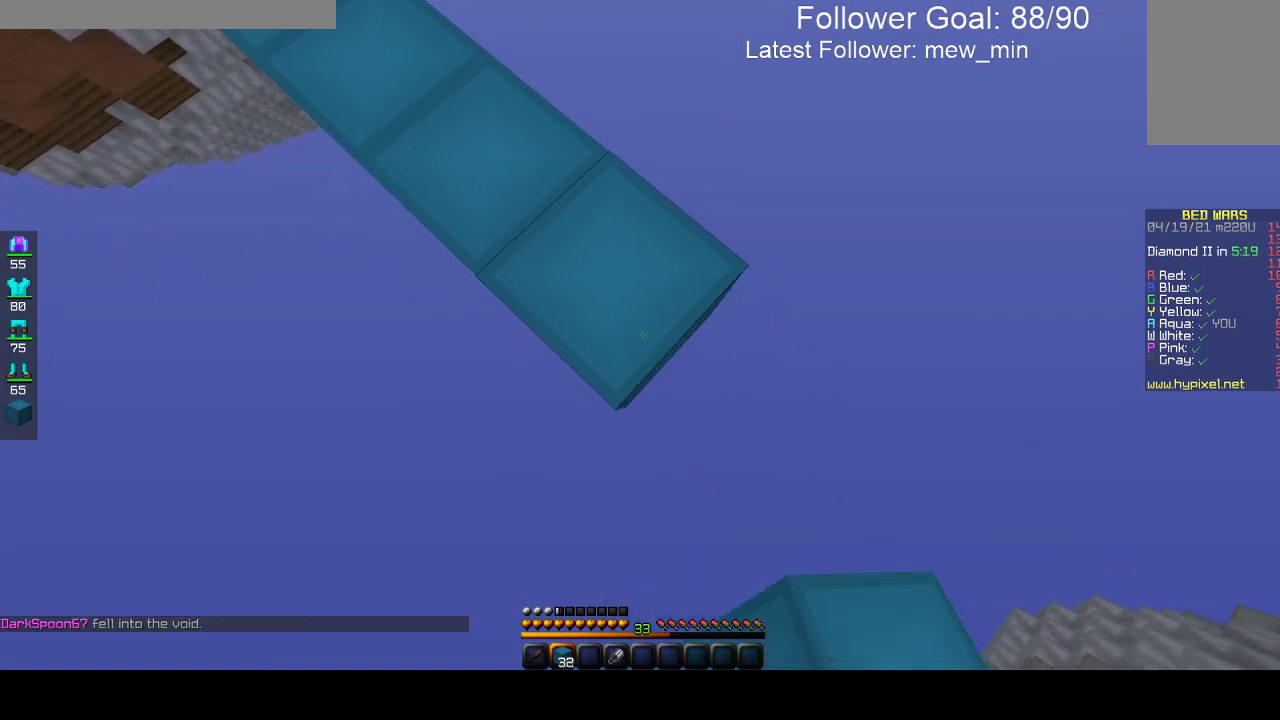
{"keys": ["d", "s"], "mouse": ["right"], "events": []}
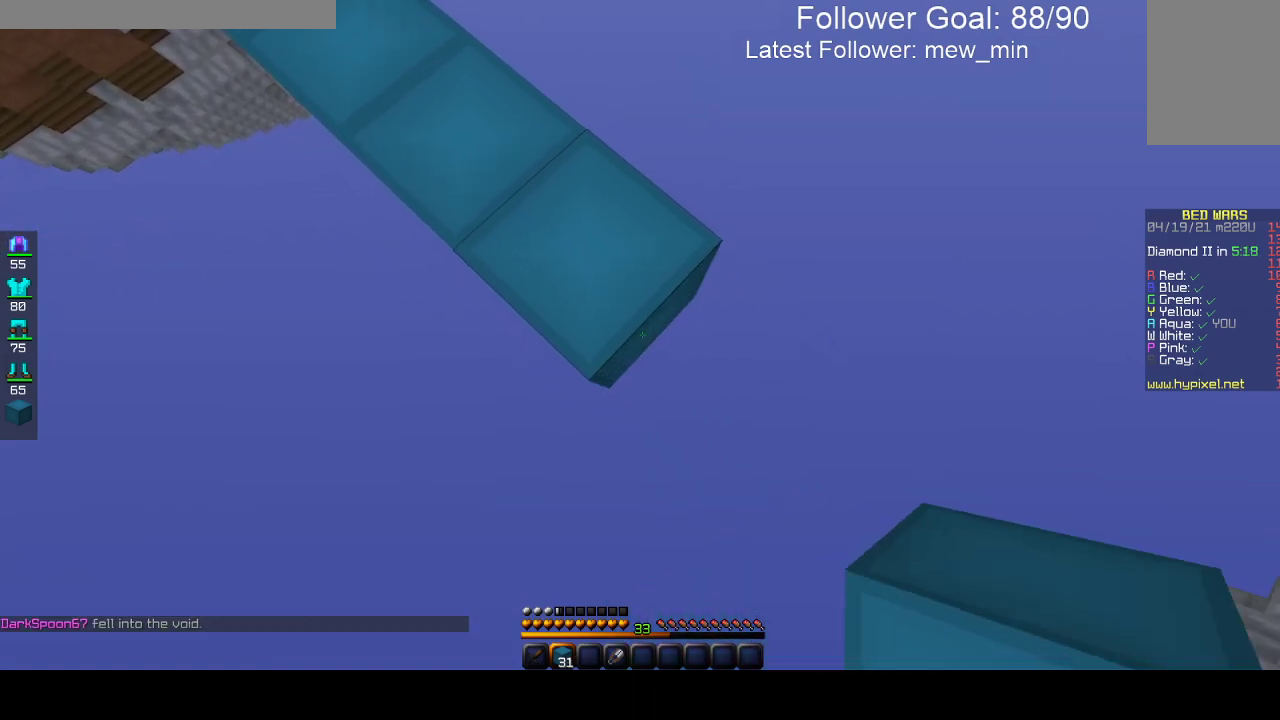
{"keys": ["d", "s"], "mouse": ["right"], "events": []}
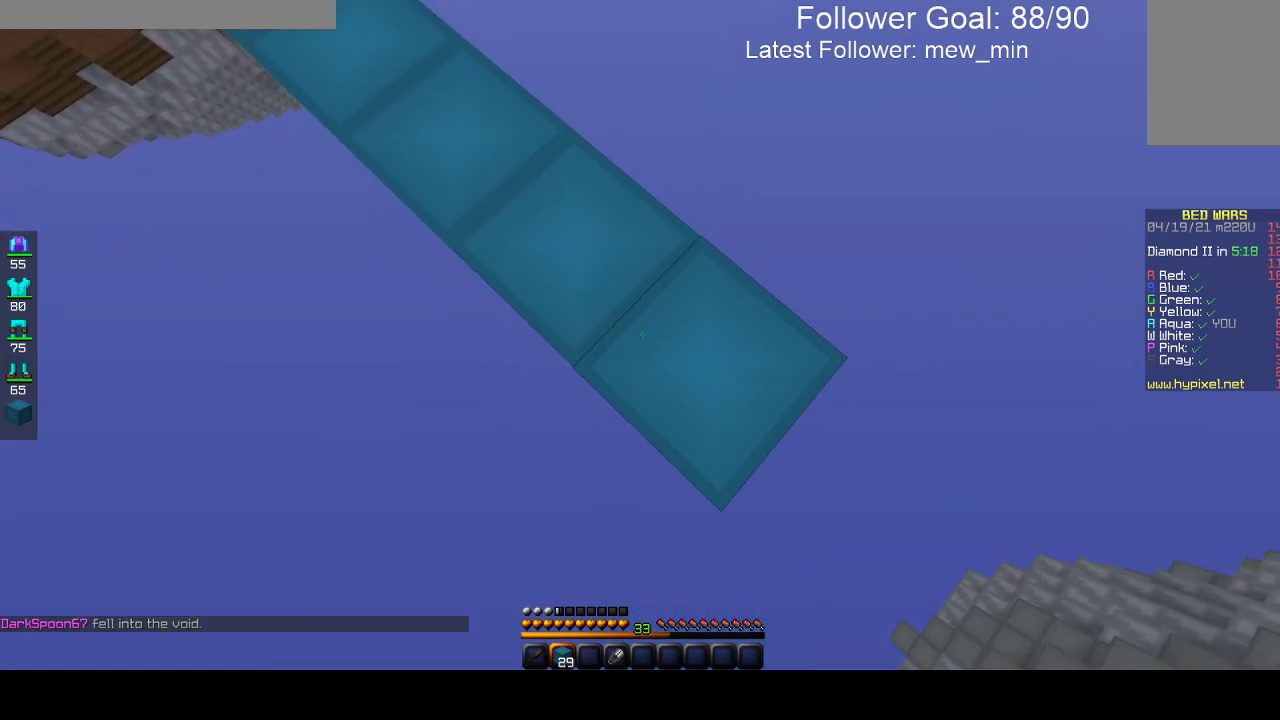
{"keys": ["d", "s"], "mouse": ["right"], "events": []}
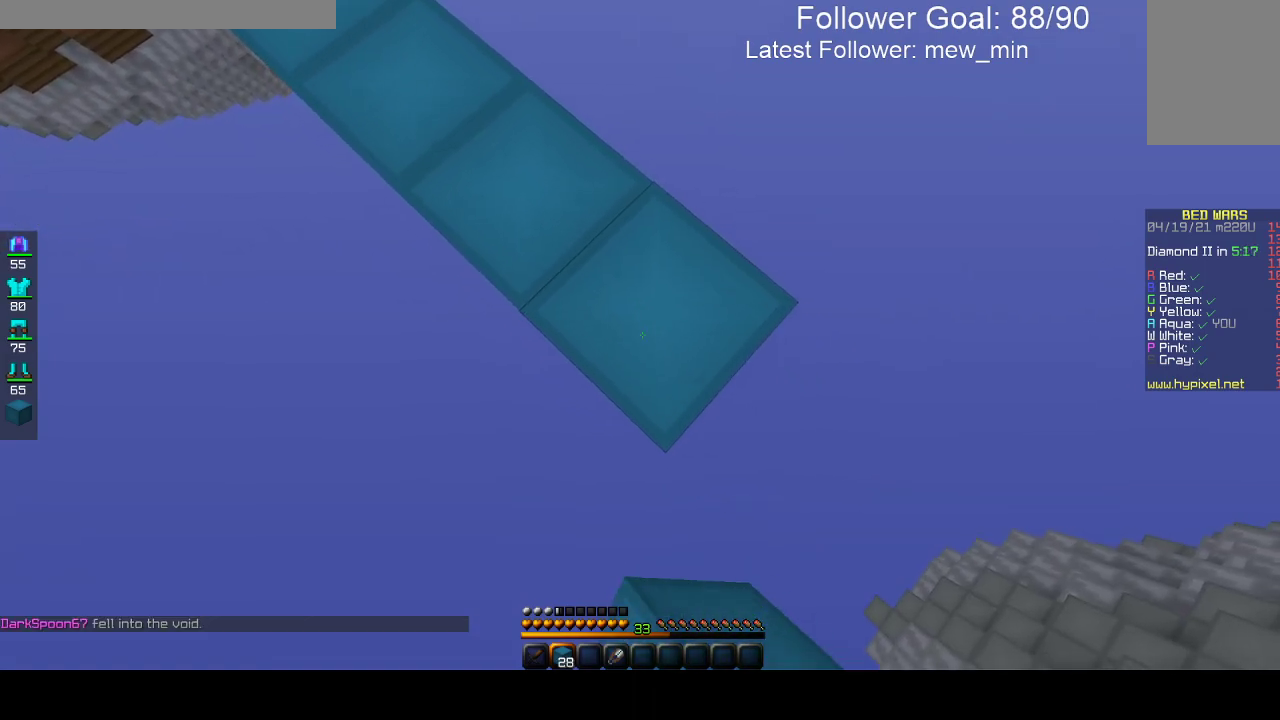
{"keys": ["d", "s"], "mouse": ["right"], "events": []}
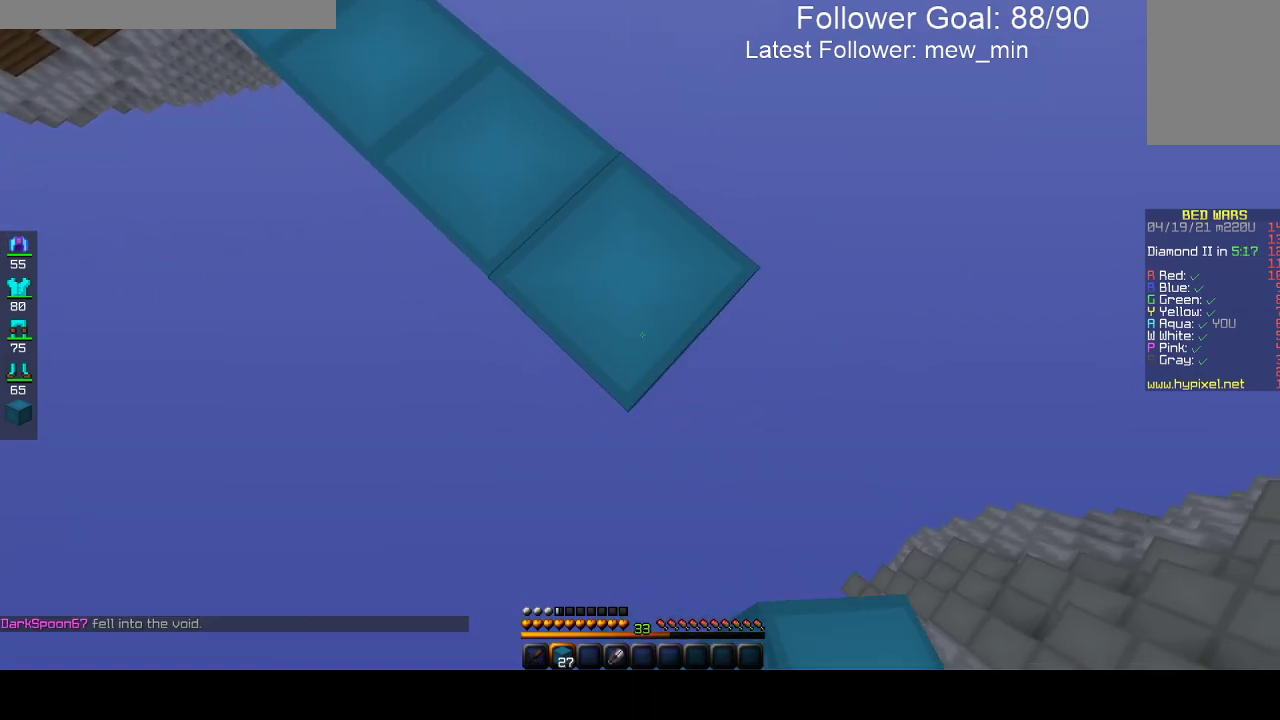
{"keys": ["d", "s"], "mouse": ["right"], "events": []}